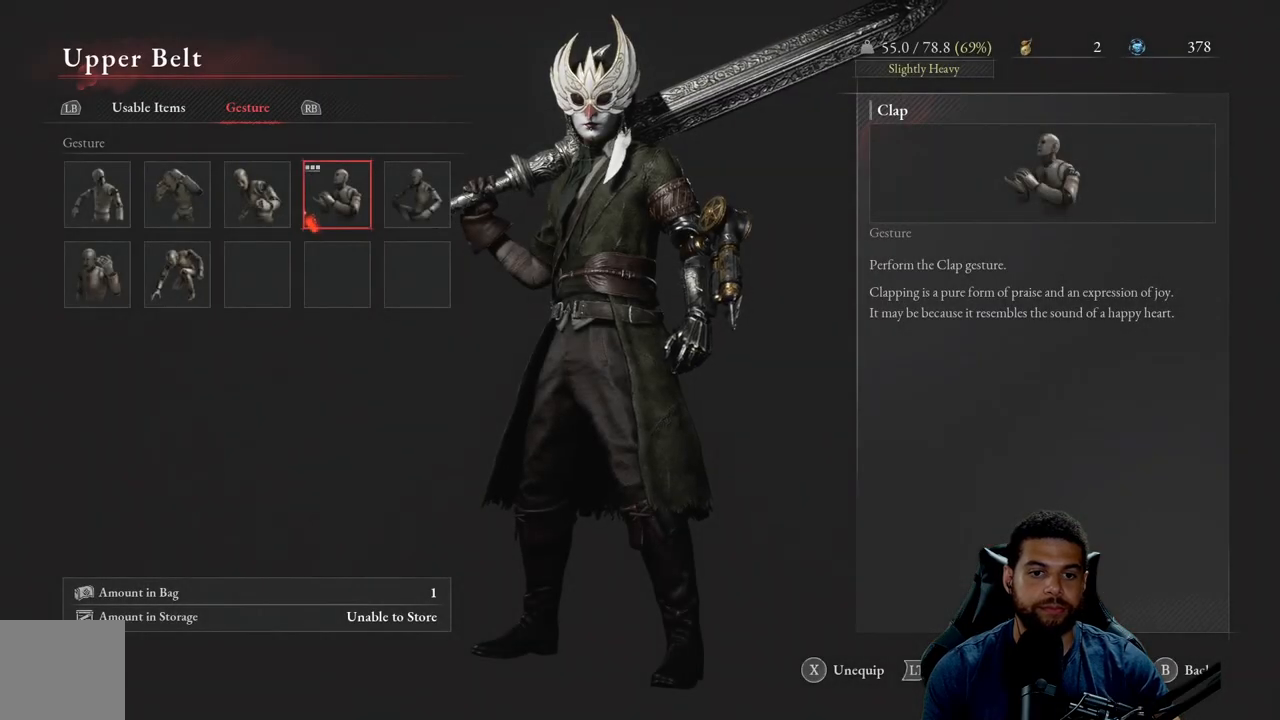
Gameplay with a controller (Xbox layout); each line is a JSON object with the inputs held at the frame after it. "events" lists button and stick changes between this image and that frame as [ms after this image, input, new state], when the widget could be followed in between.
{"buttons": [], "left_stick": "center", "right_stick": "center", "events": [[283, "B", "down"], [350, "B", "up"]]}
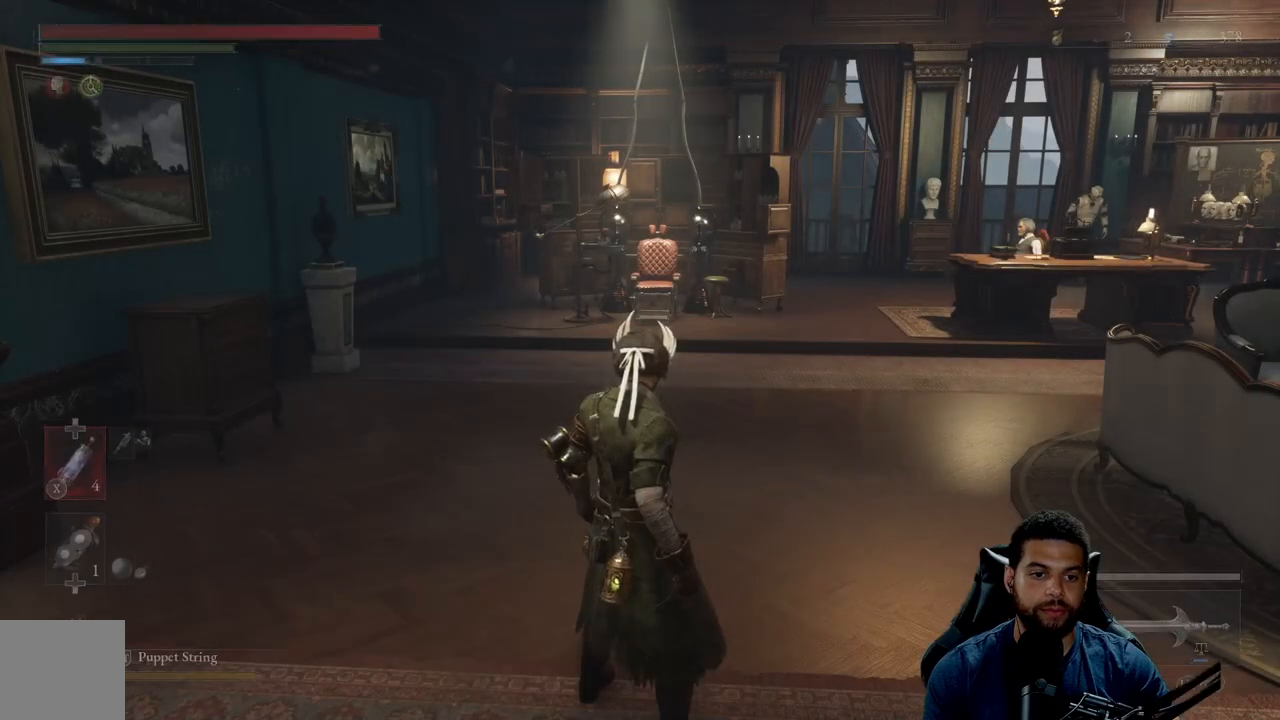
{"buttons": [], "left_stick": "center", "right_stick": "center", "events": []}
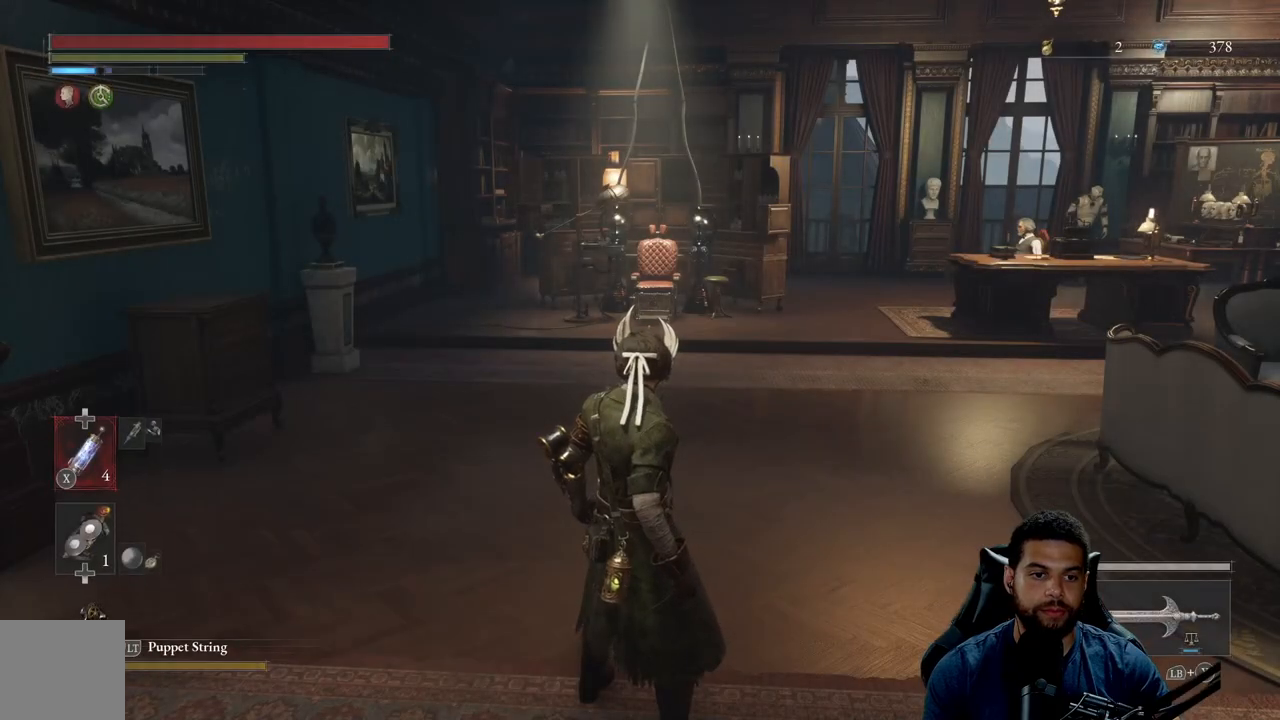
{"buttons": [], "left_stick": "center", "right_stick": "center", "events": [[200, "DPAD_UP", "down"], [317, "DPAD_UP", "up"], [400, "DPAD_UP", "down"], [467, "DPAD_UP", "up"]]}
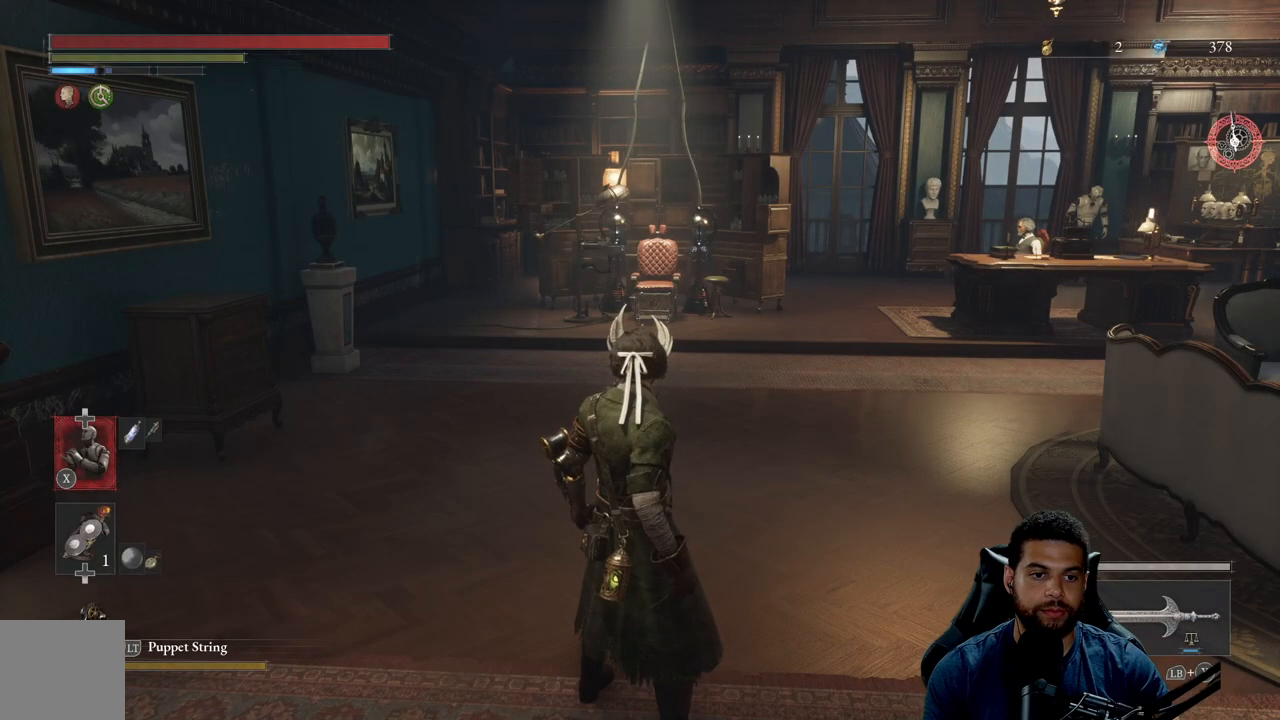
{"buttons": [], "left_stick": "center", "right_stick": "center", "events": [[133, "X", "down"], [217, "X", "up"]]}
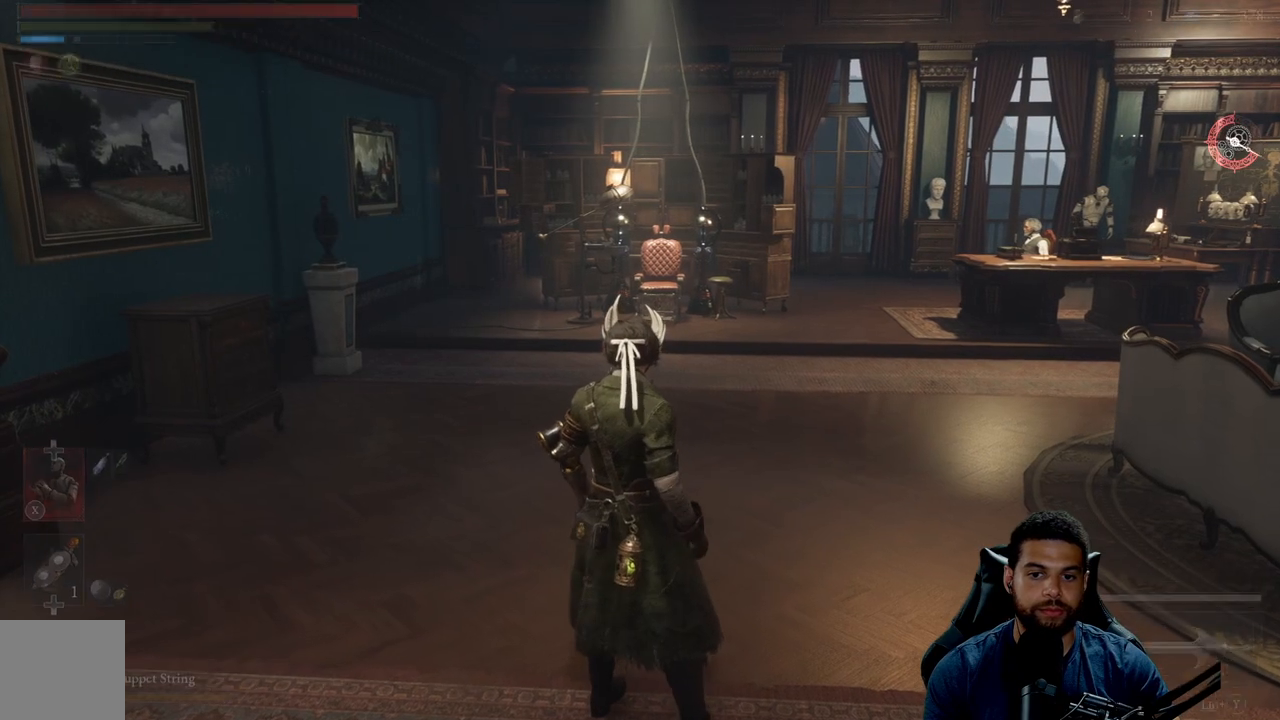
{"buttons": [], "left_stick": "center", "right_stick": "right", "events": [[283, "right_stick", "right"]]}
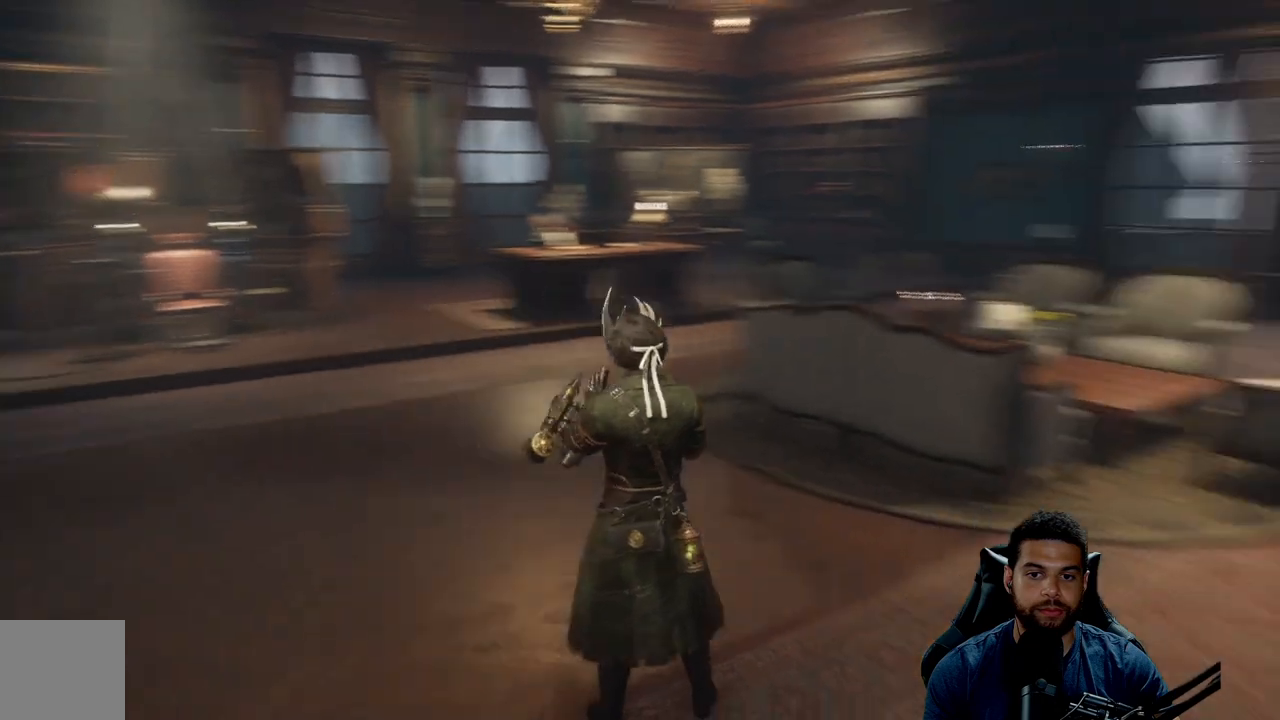
{"buttons": [], "left_stick": "up-right", "right_stick": "center", "events": [[167, "left_stick", "right"], [250, "right_stick", "up-right"], [283, "left_stick", "up-right"], [400, "right_stick", "center"]]}
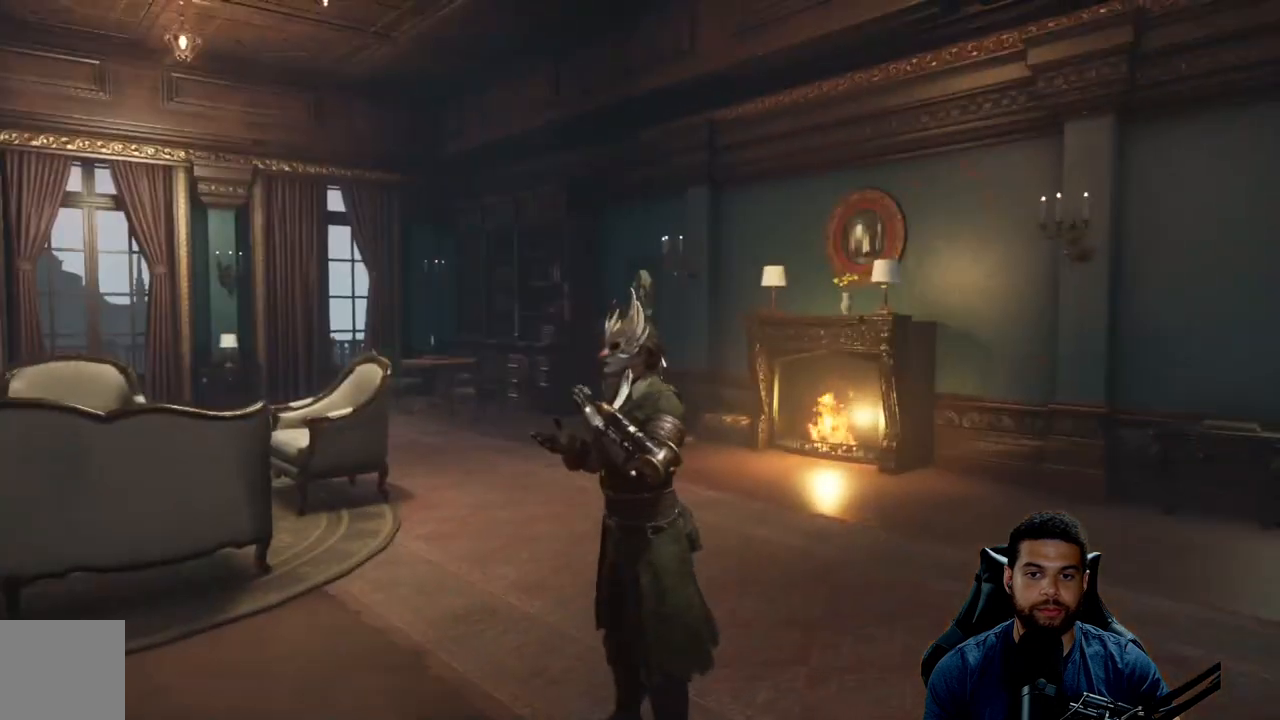
{"buttons": [], "left_stick": "center", "right_stick": "right", "events": [[150, "right_stick", "right"], [217, "left_stick", "up-left"], [317, "left_stick", "left"], [450, "left_stick", "center"]]}
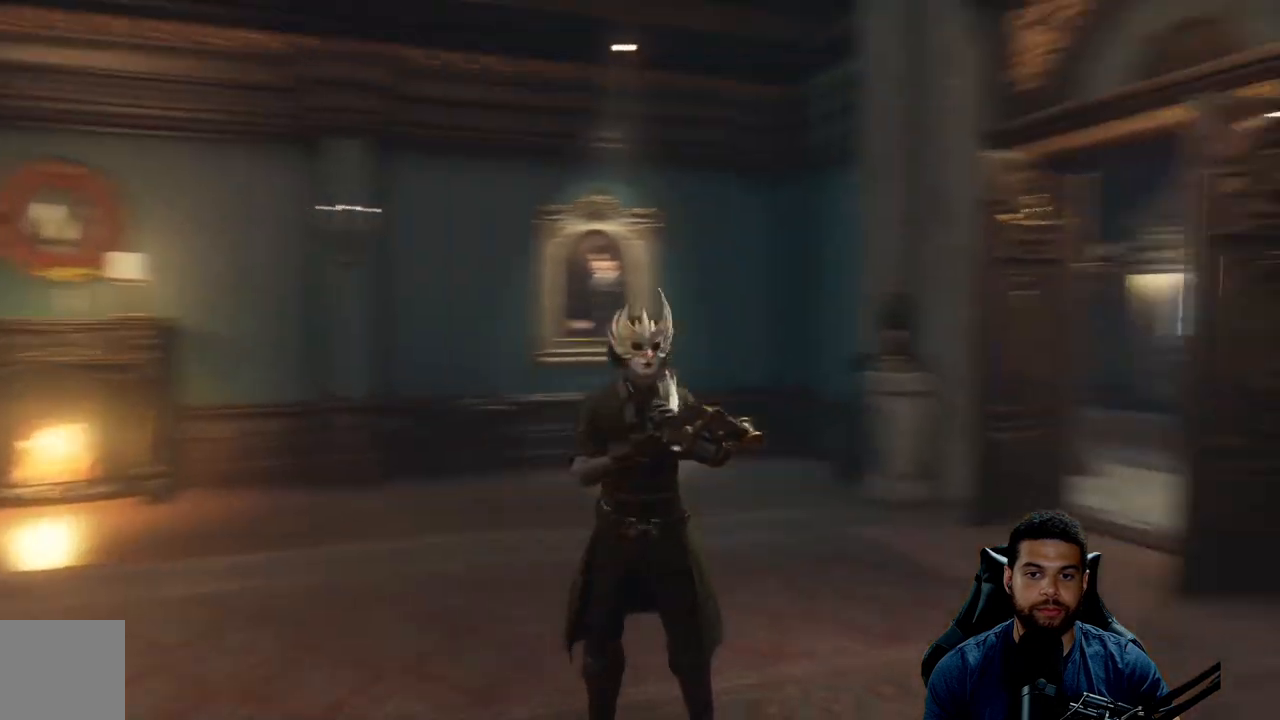
{"buttons": [], "left_stick": "center", "right_stick": "center", "events": [[100, "right_stick", "center"]]}
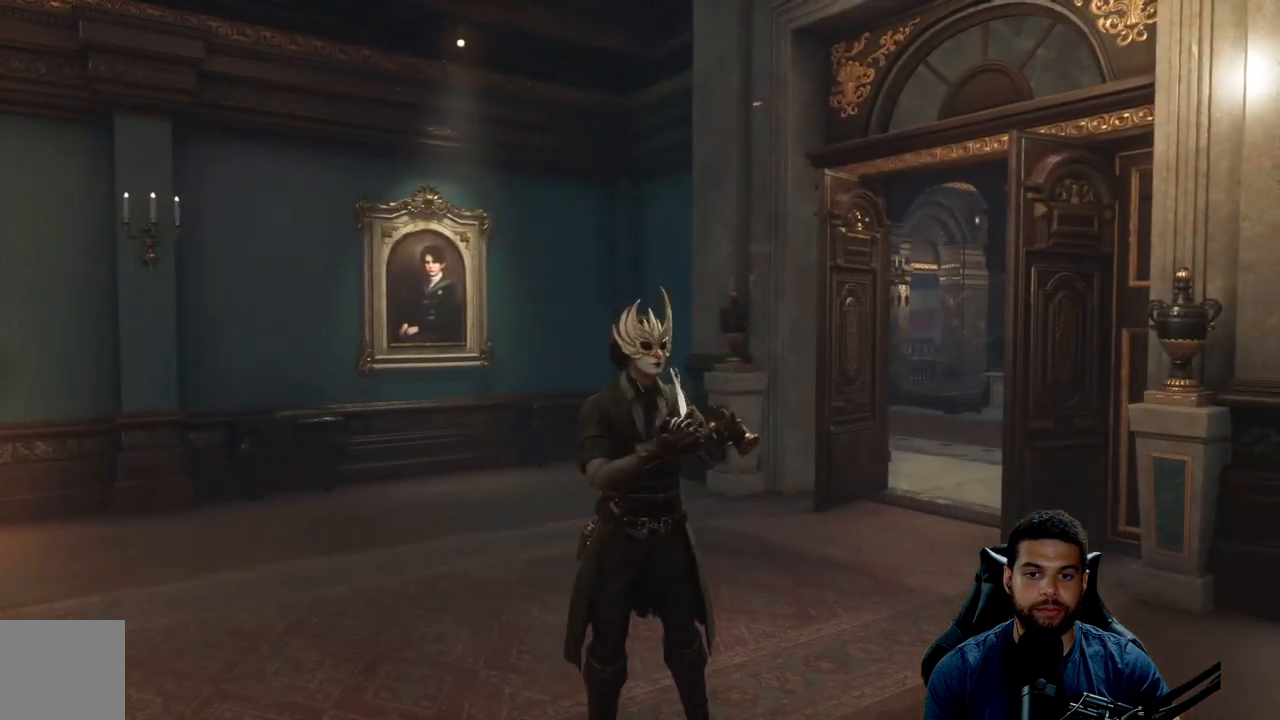
{"buttons": [], "left_stick": "center", "right_stick": "center", "events": []}
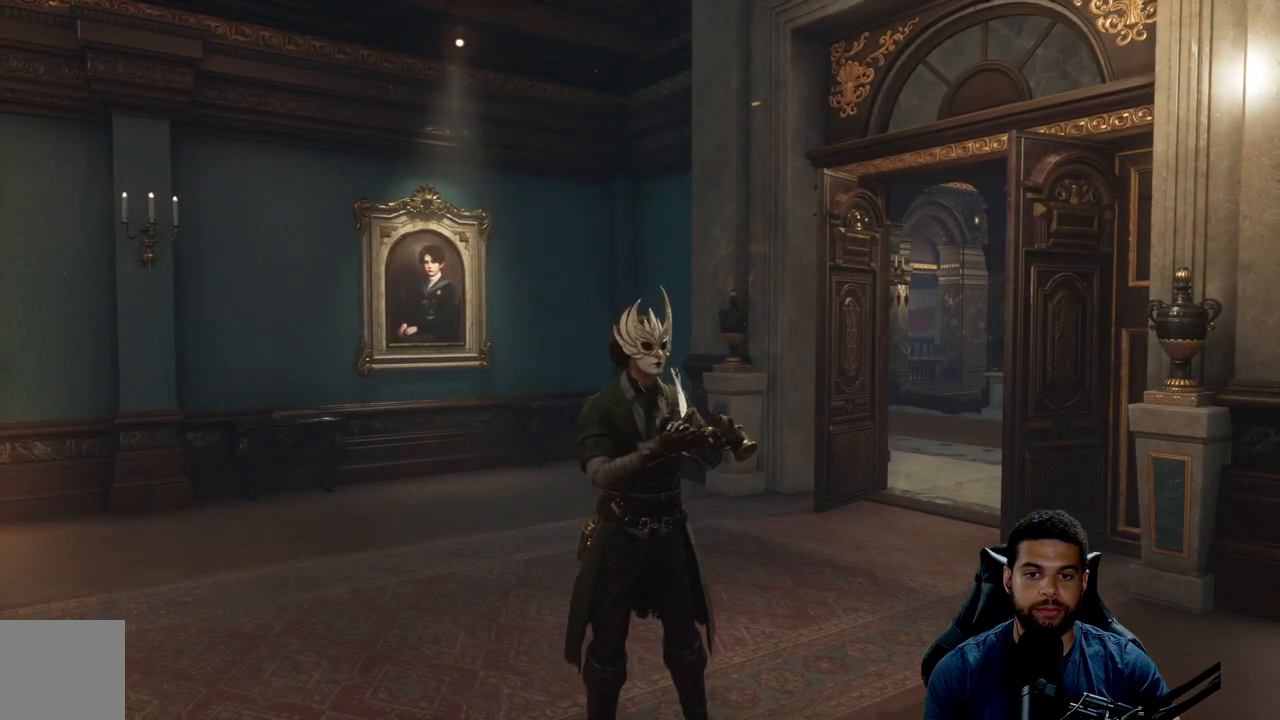
{"buttons": [], "left_stick": "center", "right_stick": "center", "events": []}
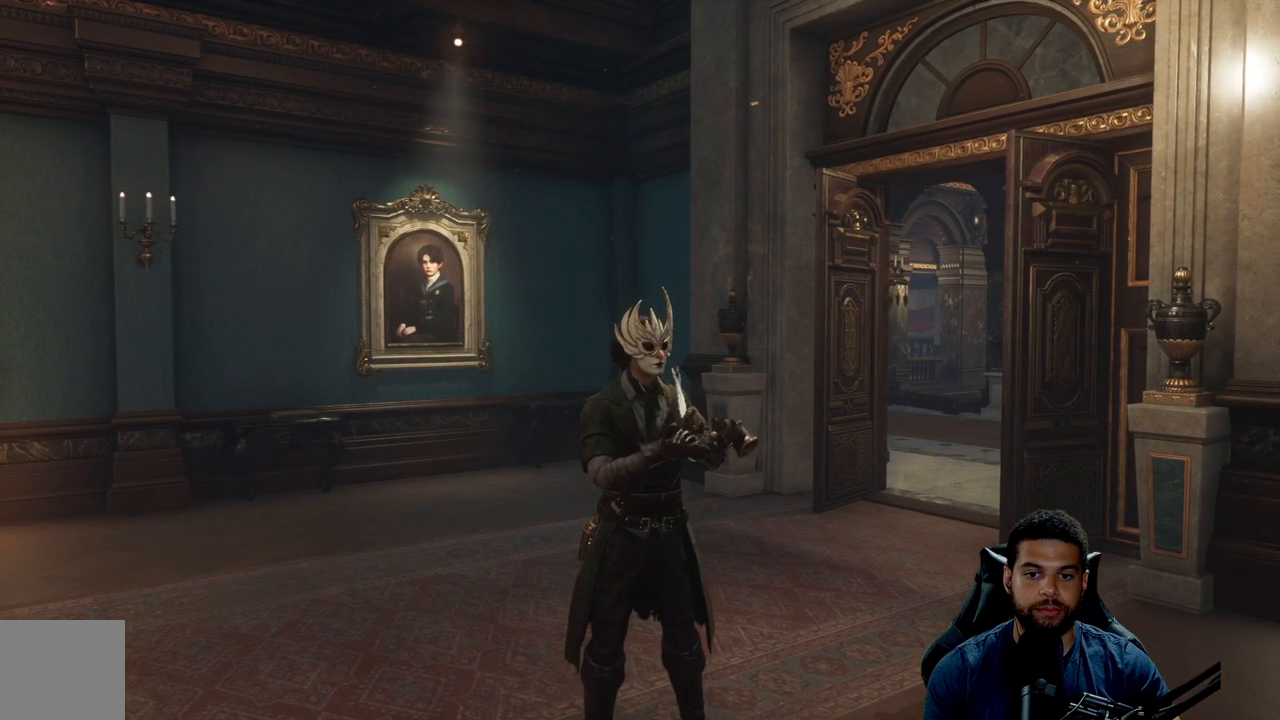
{"buttons": [], "left_stick": "center", "right_stick": "center", "events": []}
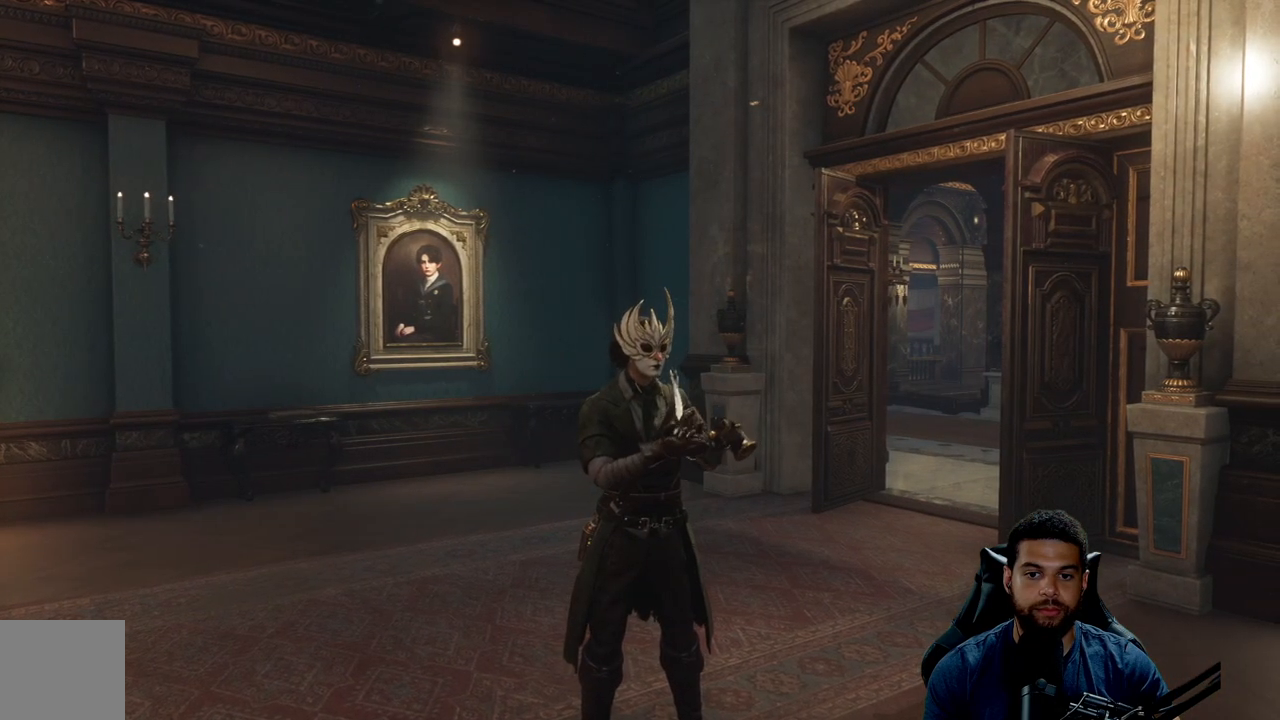
{"buttons": [], "left_stick": "center", "right_stick": "center", "events": []}
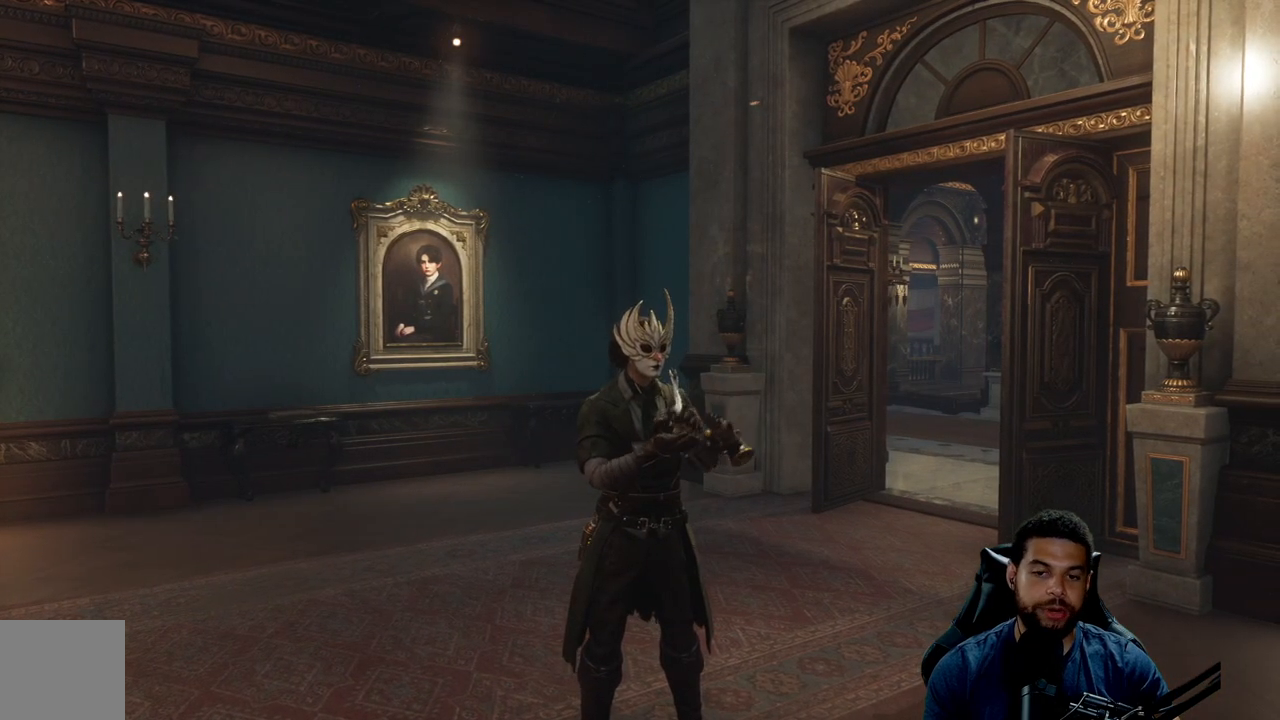
{"buttons": [], "left_stick": "center", "right_stick": "center", "events": []}
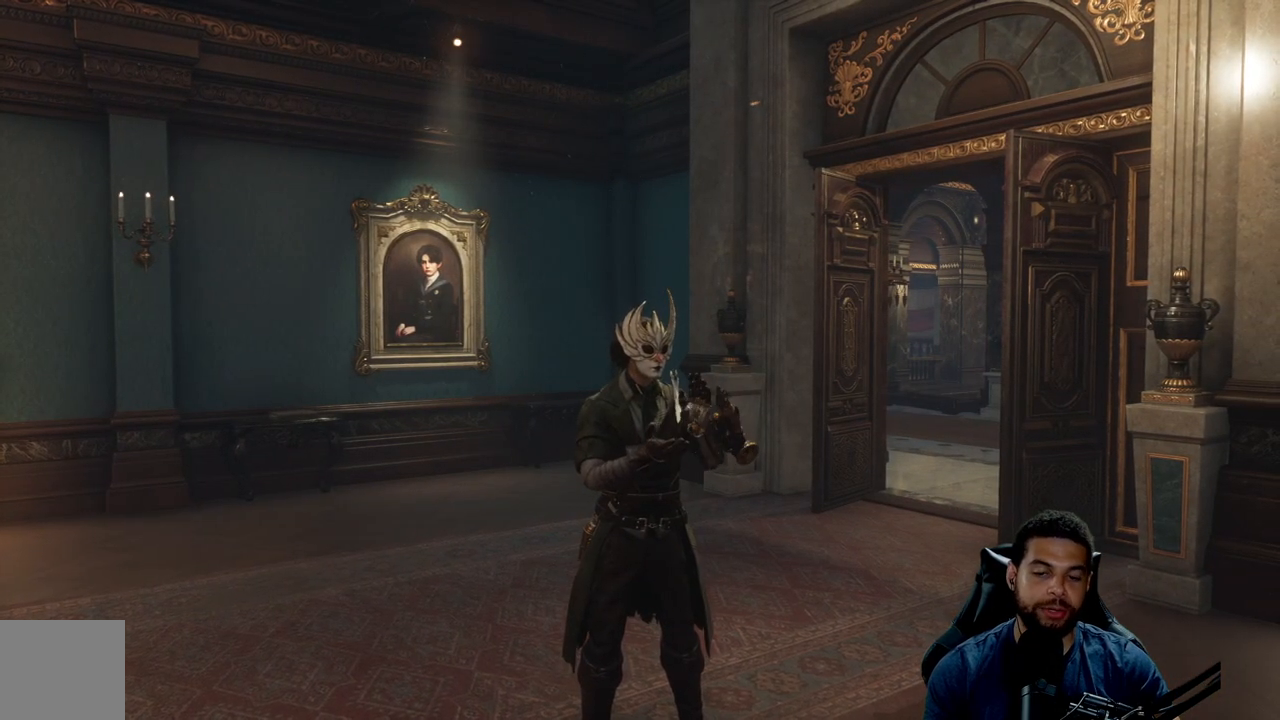
{"buttons": [], "left_stick": "center", "right_stick": "center", "events": []}
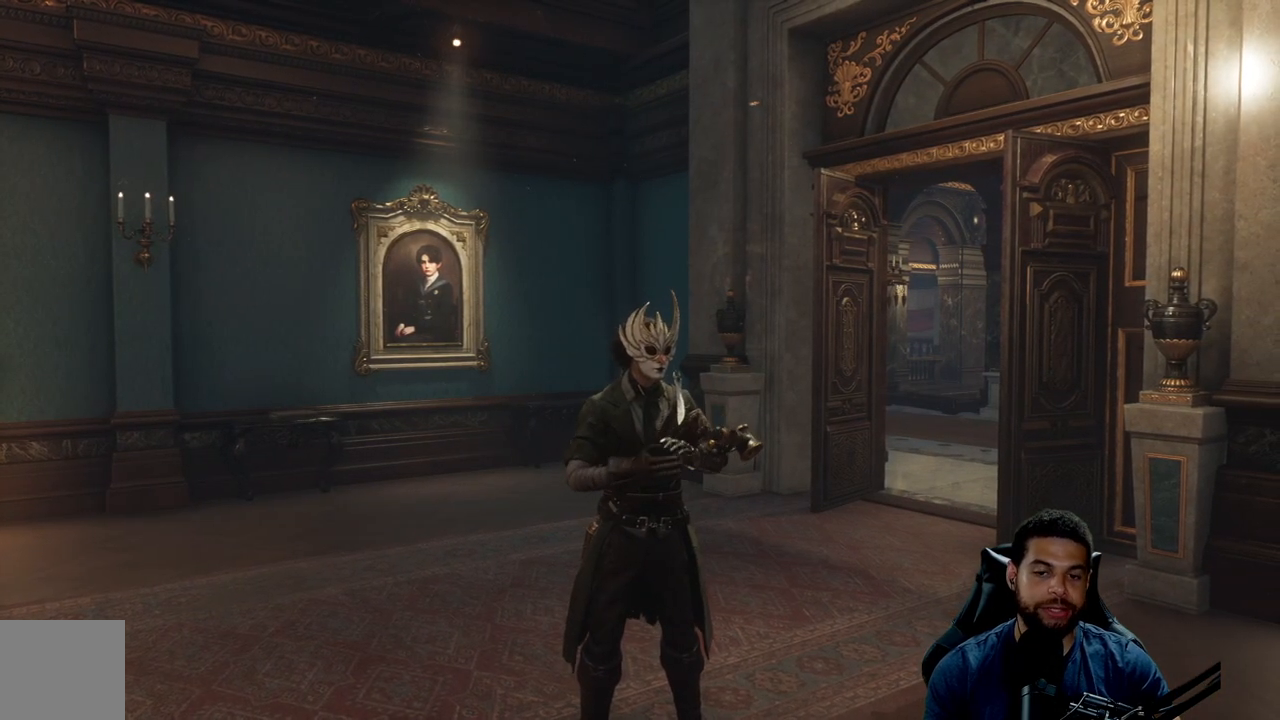
{"buttons": [], "left_stick": "center", "right_stick": "left", "events": [[33, "right_stick", "up"], [100, "right_stick", "up-left"], [200, "left_stick", "left"], [233, "right_stick", "center"], [333, "right_stick", "left"], [383, "left_stick", "center"]]}
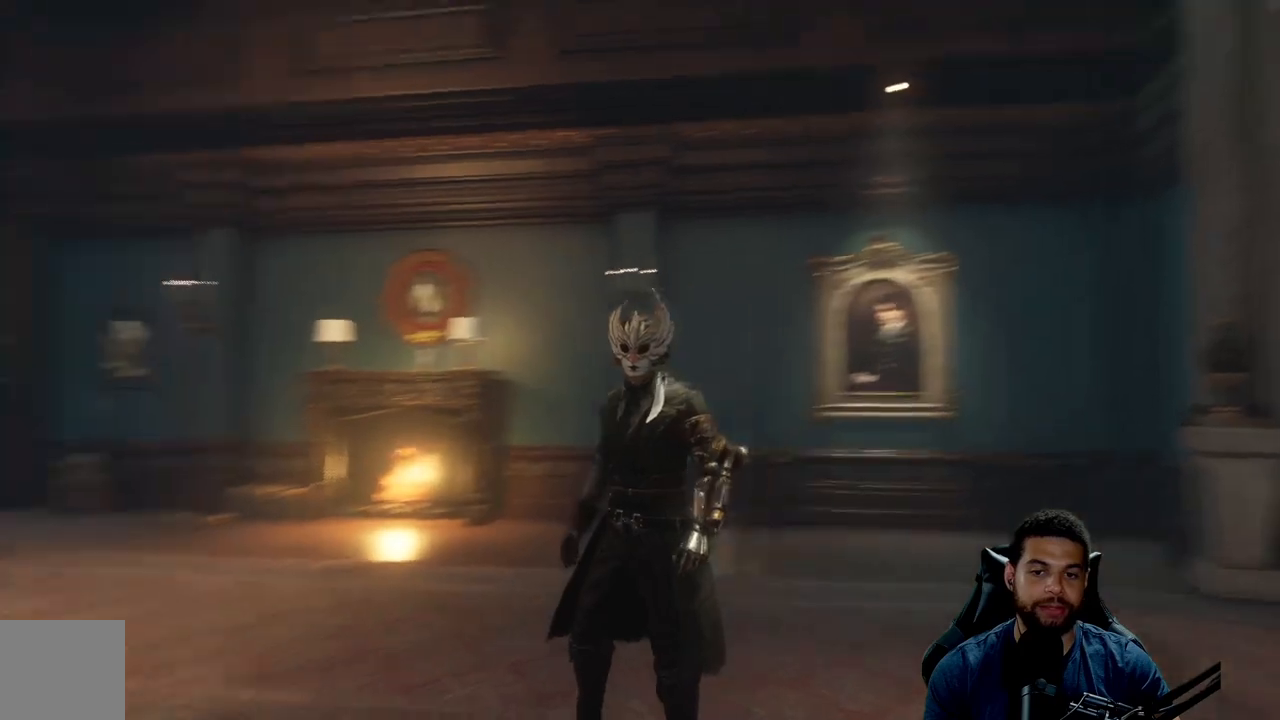
{"buttons": [], "left_stick": "up-right", "right_stick": "center", "events": [[17, "left_stick", "left"], [400, "left_stick", "up-right"], [433, "right_stick", "center"]]}
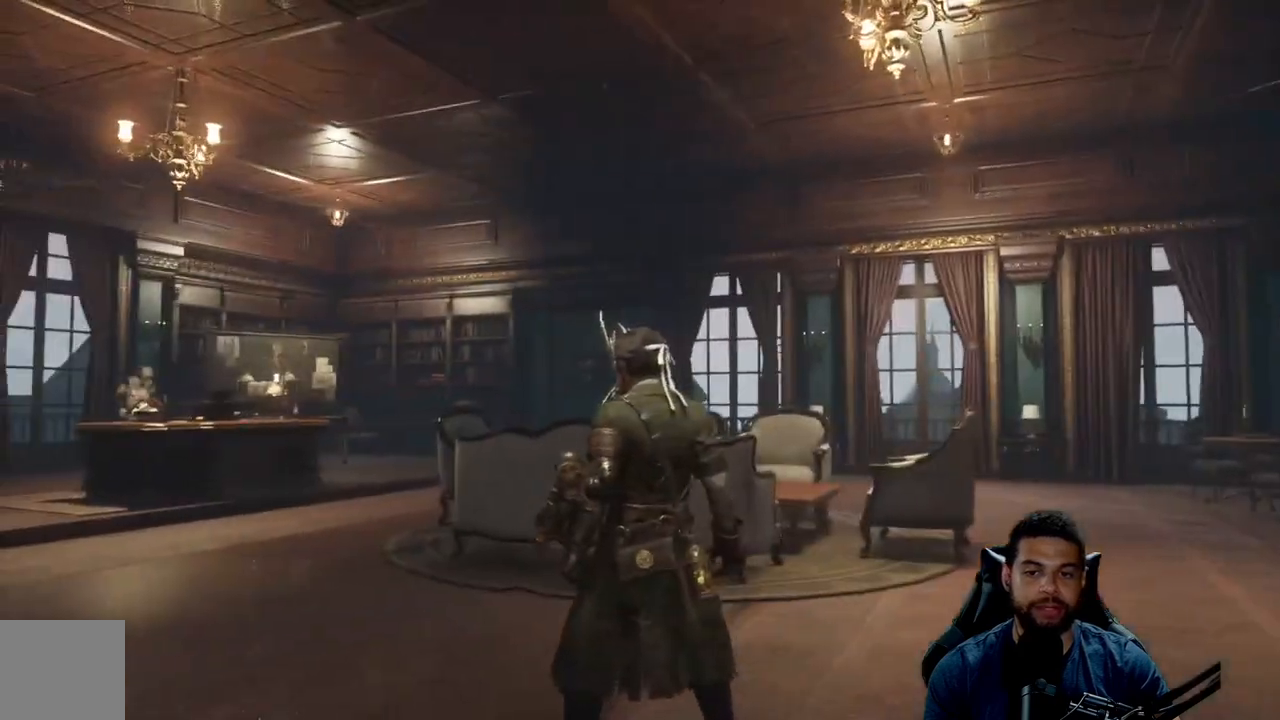
{"buttons": [], "left_stick": "up", "right_stick": "center", "events": [[50, "right_stick", "down-left"], [67, "left_stick", "up"], [200, "right_stick", "center"], [250, "left_stick", "up-left"], [333, "right_stick", "down-left"], [433, "left_stick", "up"], [450, "right_stick", "center"]]}
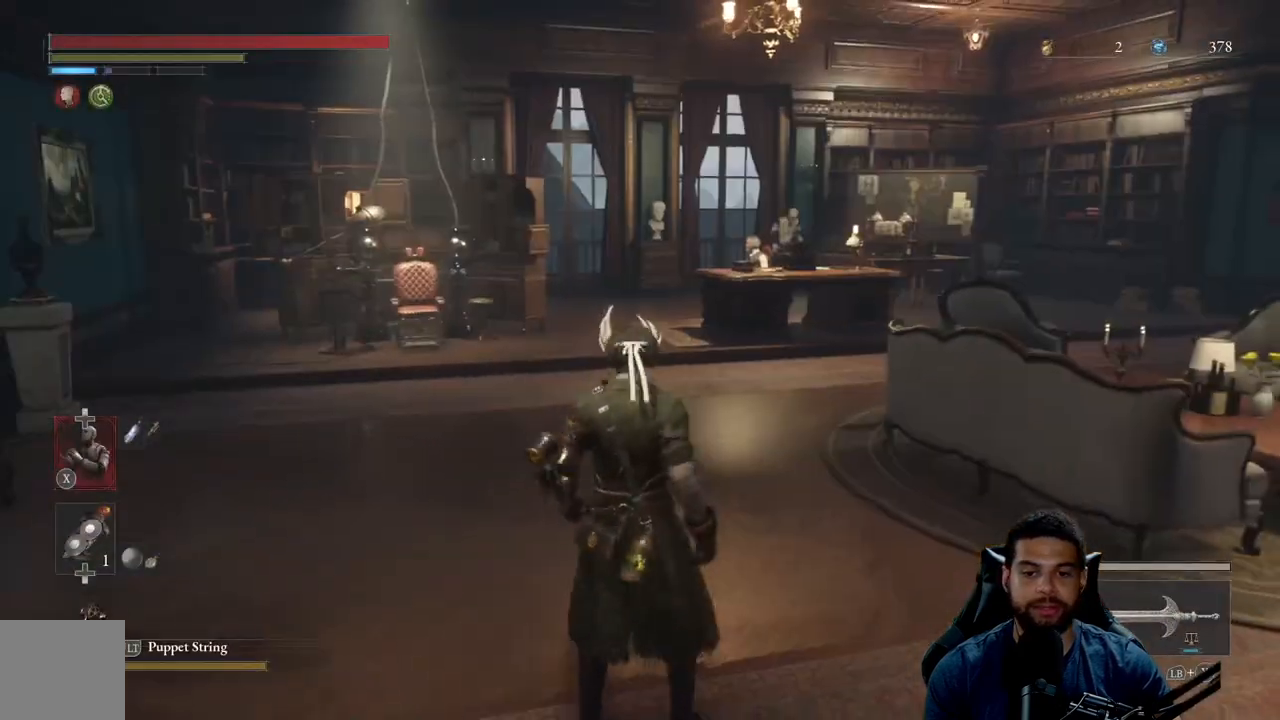
{"buttons": ["B"], "left_stick": "up", "right_stick": "center", "events": [[67, "B", "down"], [150, "left_stick", "up-right"], [300, "left_stick", "up"]]}
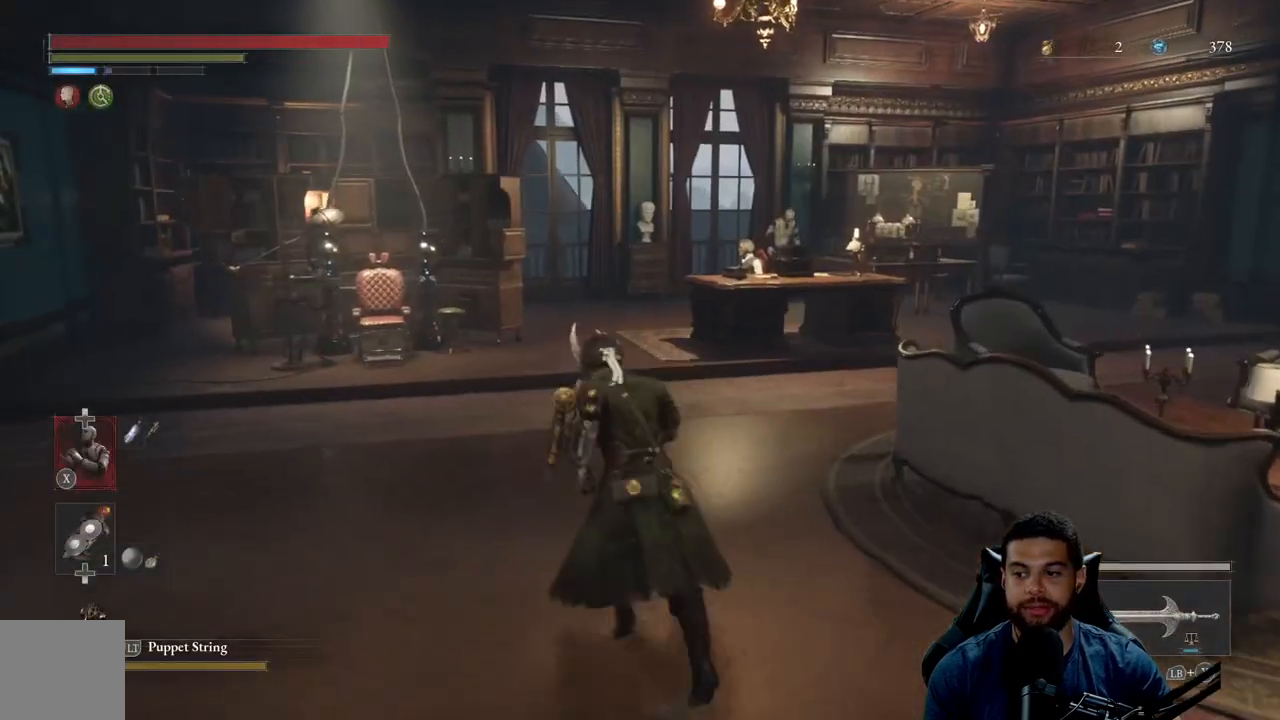
{"buttons": ["B"], "left_stick": "up", "right_stick": "center", "events": [[17, "right_stick", "down-left"], [150, "right_stick", "center"]]}
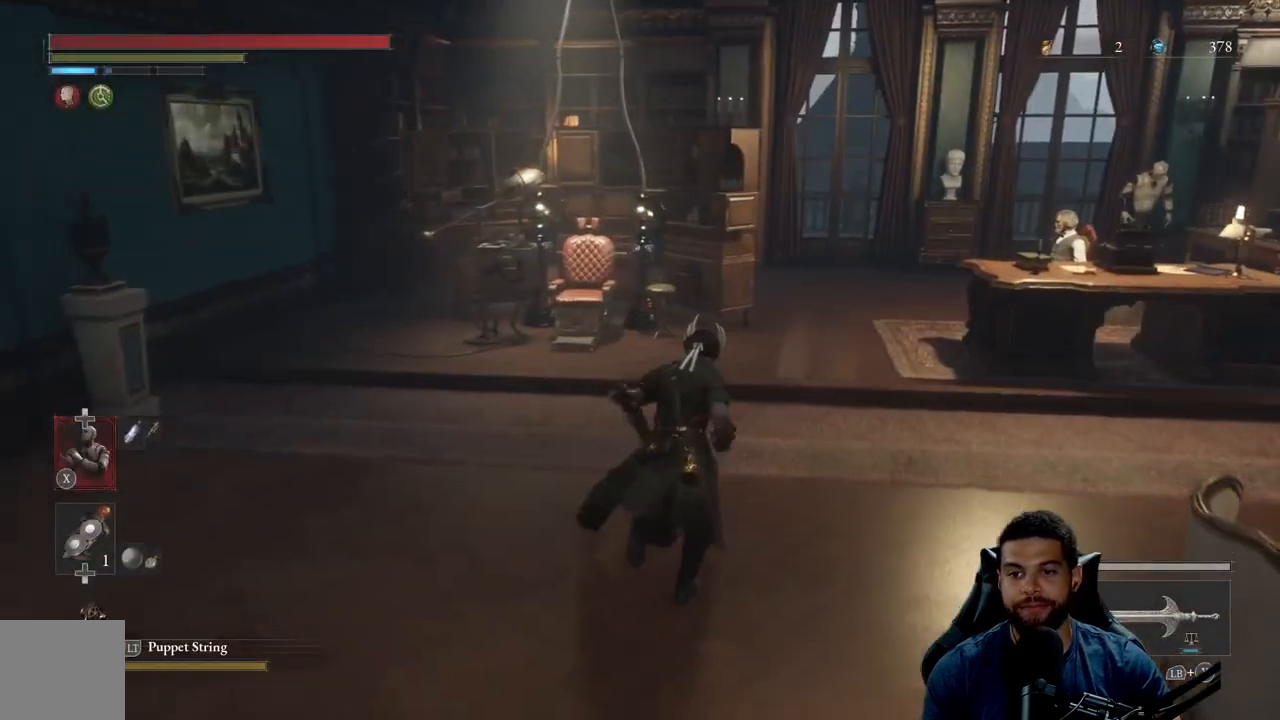
{"buttons": ["B"], "left_stick": "up", "right_stick": "center", "events": [[100, "right_stick", "right"], [200, "right_stick", "center"]]}
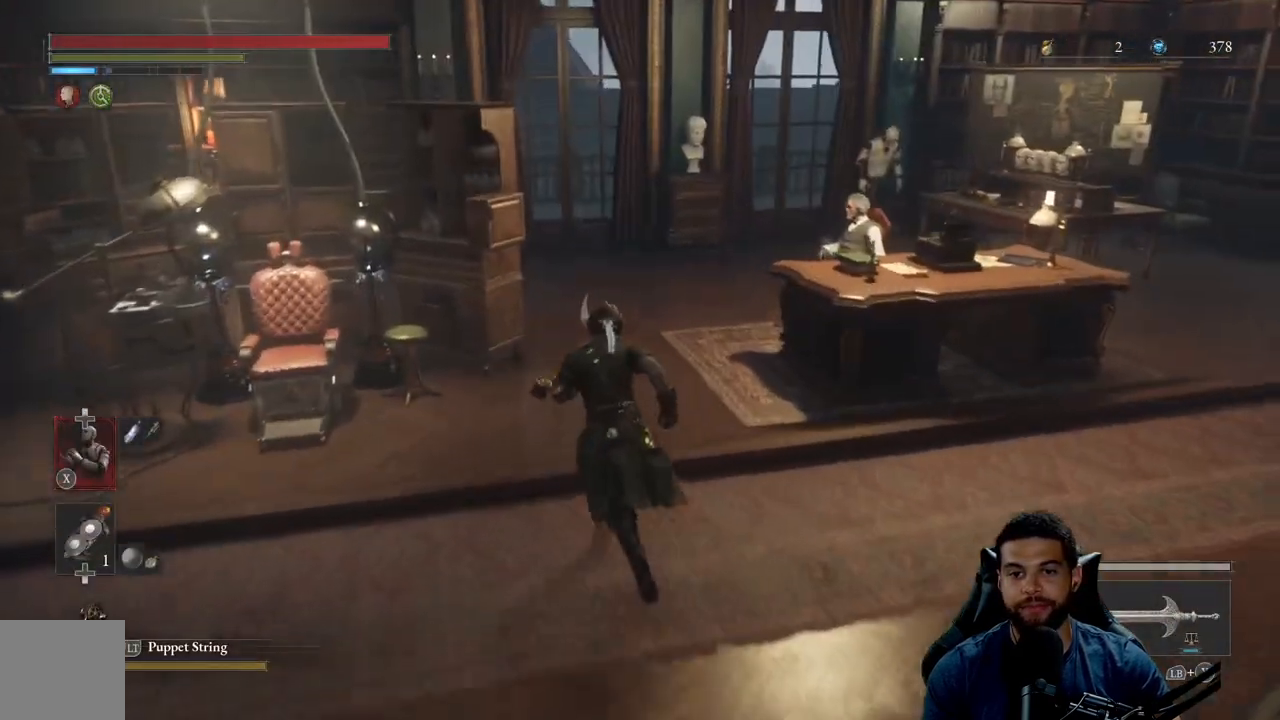
{"buttons": ["B"], "left_stick": "up", "right_stick": "center", "events": [[350, "right_stick", "right"], [450, "right_stick", "center"]]}
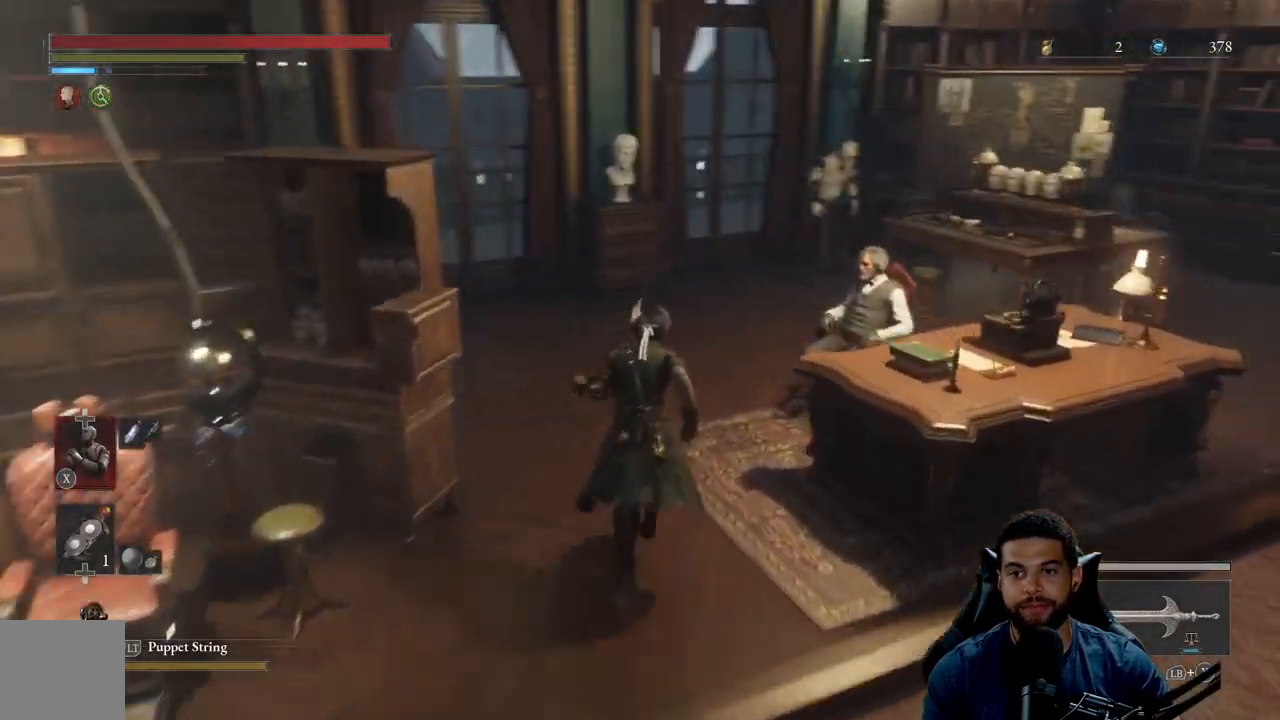
{"buttons": [], "left_stick": "center", "right_stick": "center", "events": [[117, "B", "up"], [200, "left_stick", "up-right"], [317, "A", "down"], [333, "left_stick", "center"], [400, "A", "up"]]}
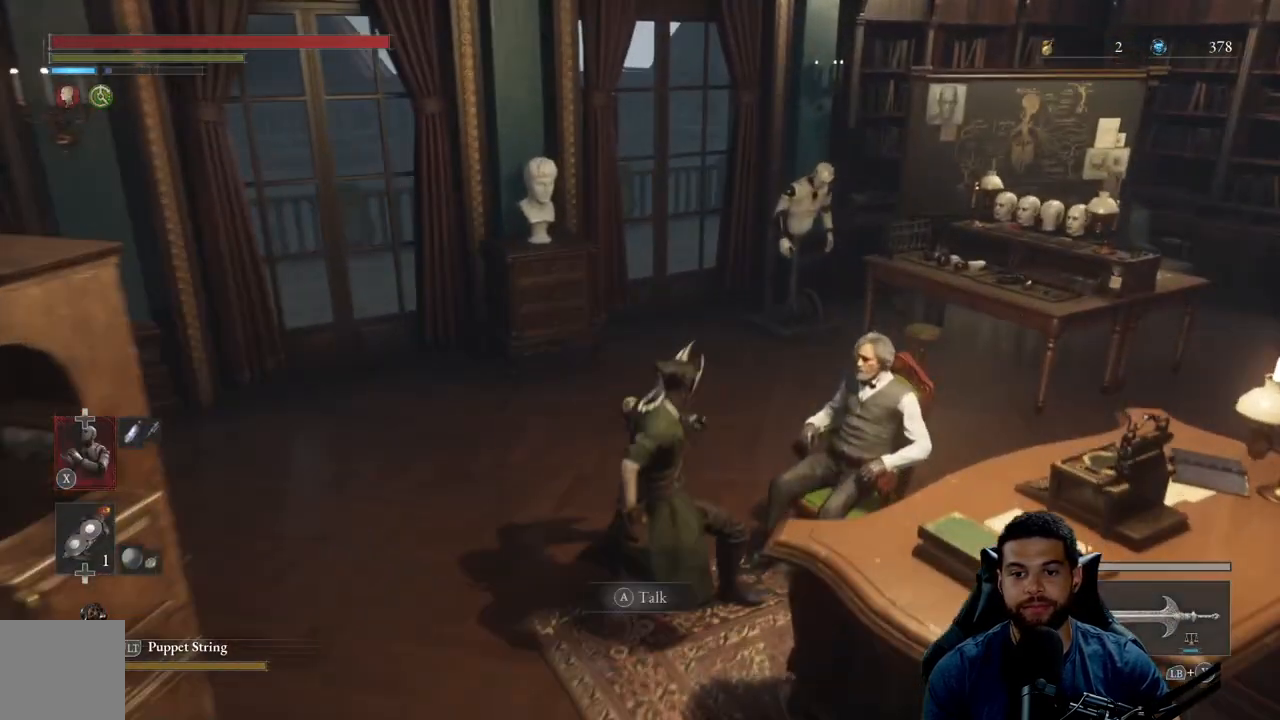
{"buttons": [], "left_stick": "center", "right_stick": "center", "events": [[400, "A", "down"], [467, "A", "up"]]}